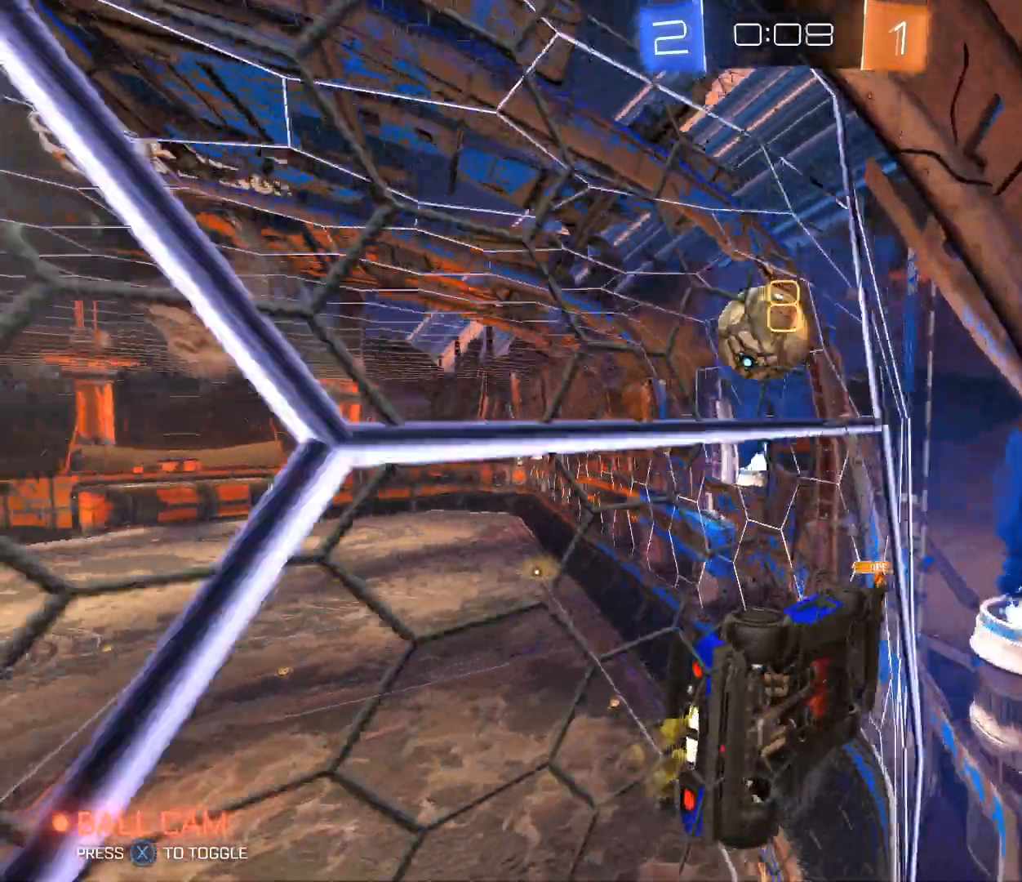
Gameplay with a controller (Xbox layout); each line is a JSON object with the inputs held at the frame after it. "events" lists button and stick changes between this image and that frame as [ms after this image, input, new state], when the widget could be followed in between.
{"buttons": ["R2"], "left_stick": "left", "right_stick": "center", "events": [[66, "left_stick", "left"], [266, "left_stick", "center"], [500, "left_stick", "left"]]}
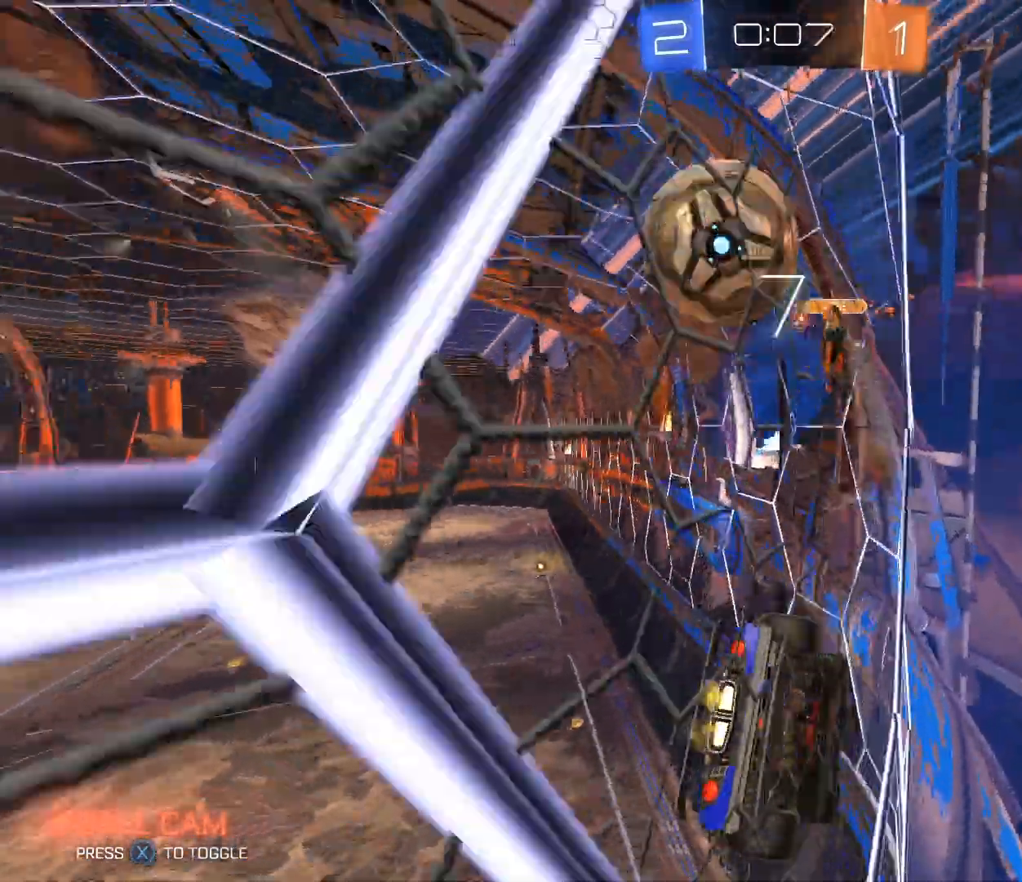
{"buttons": ["R2"], "left_stick": "left", "right_stick": "center", "events": [[133, "DPAD_LEFT", "down"], [300, "DPAD_LEFT", "up"]]}
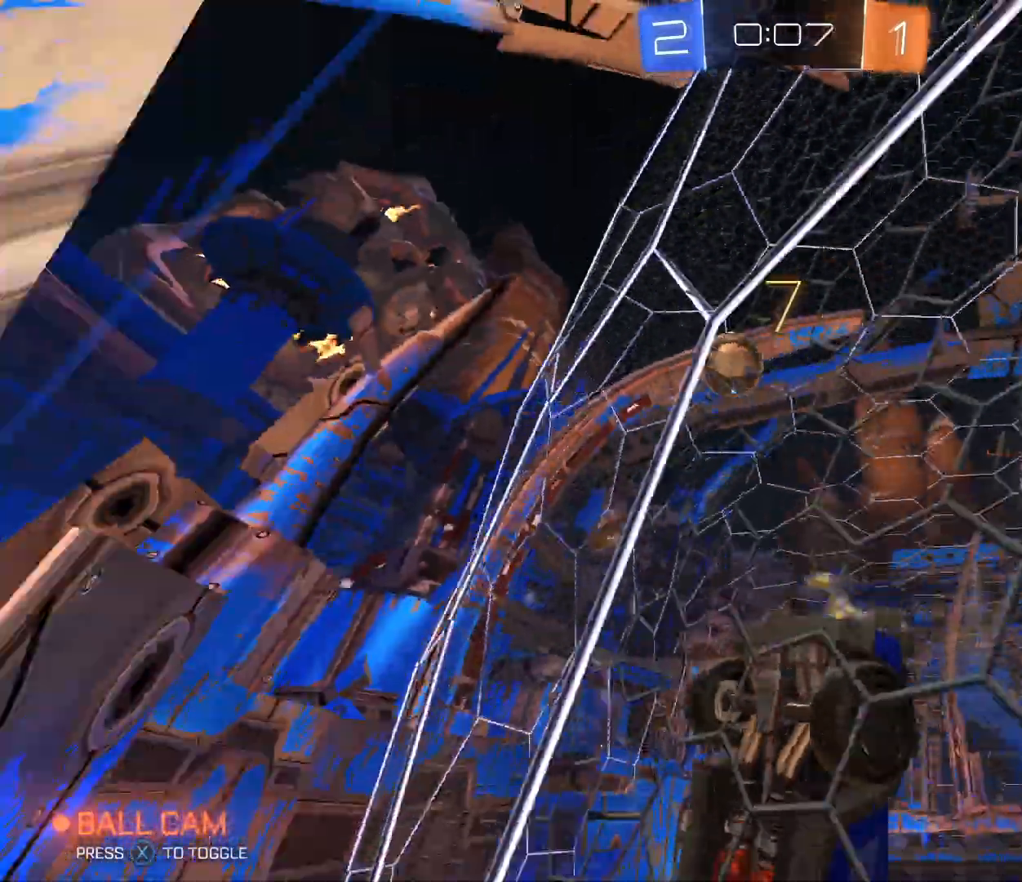
{"buttons": ["B", "R2"], "left_stick": "right", "right_stick": "center", "events": [[300, "B", "down"], [300, "left_stick", "right"], [433, "left_stick", "center"], [500, "left_stick", "right"]]}
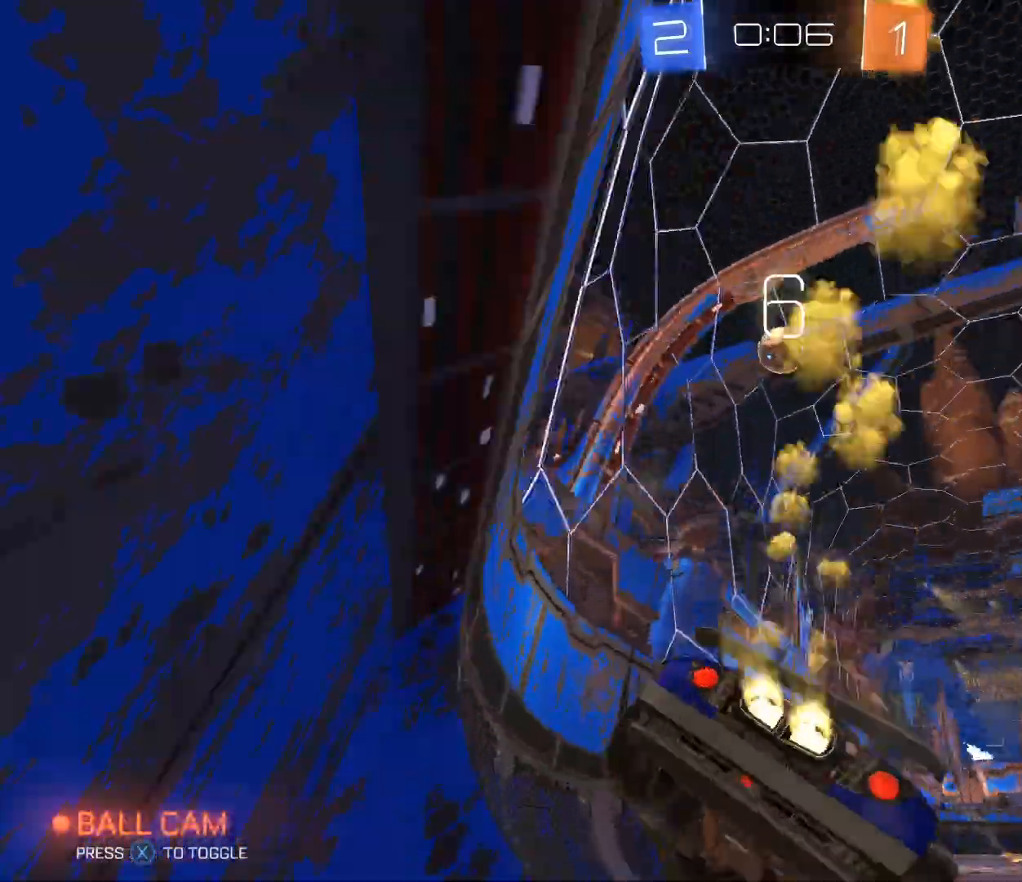
{"buttons": [], "left_stick": "left", "right_stick": "center", "events": [[134, "left_stick", "center"], [267, "B", "up"], [400, "left_stick", "left"], [467, "R2", "up"]]}
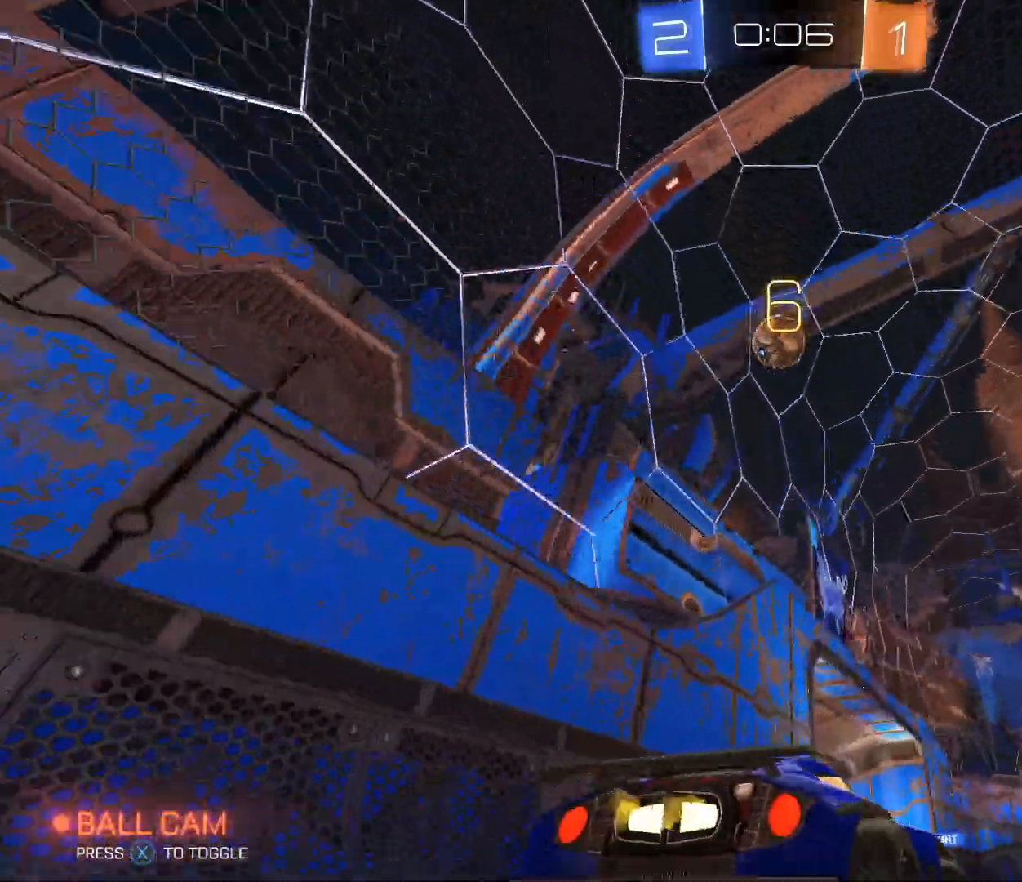
{"buttons": ["B"], "left_stick": "down", "right_stick": "center", "events": [[33, "left_stick", "center"], [166, "left_stick", "down-right"], [233, "A", "down"], [266, "left_stick", "down-left"], [333, "left_stick", "down"], [433, "A", "up"], [467, "B", "down"]]}
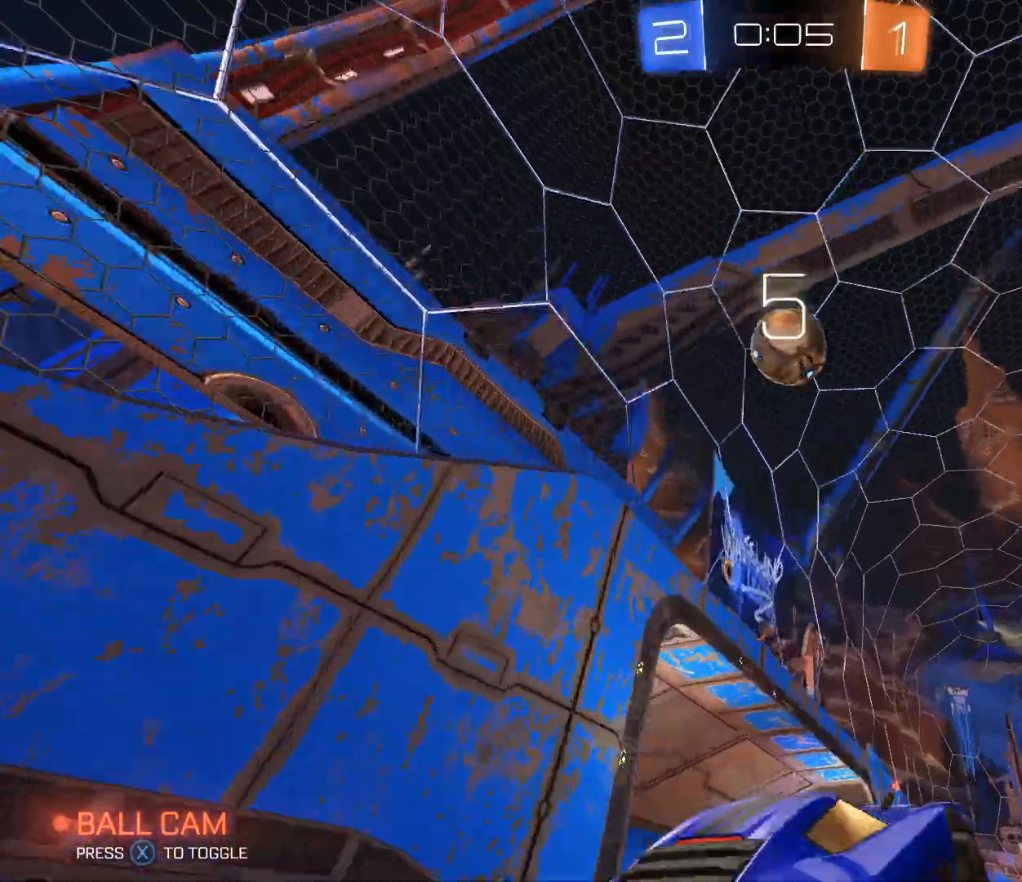
{"buttons": [], "left_stick": "down", "right_stick": "center", "events": [[33, "A", "down"], [33, "left_stick", "center"], [167, "A", "up"], [167, "B", "up"], [200, "left_stick", "down"], [300, "left_stick", "center"], [367, "B", "down"], [434, "left_stick", "down"], [501, "B", "up"]]}
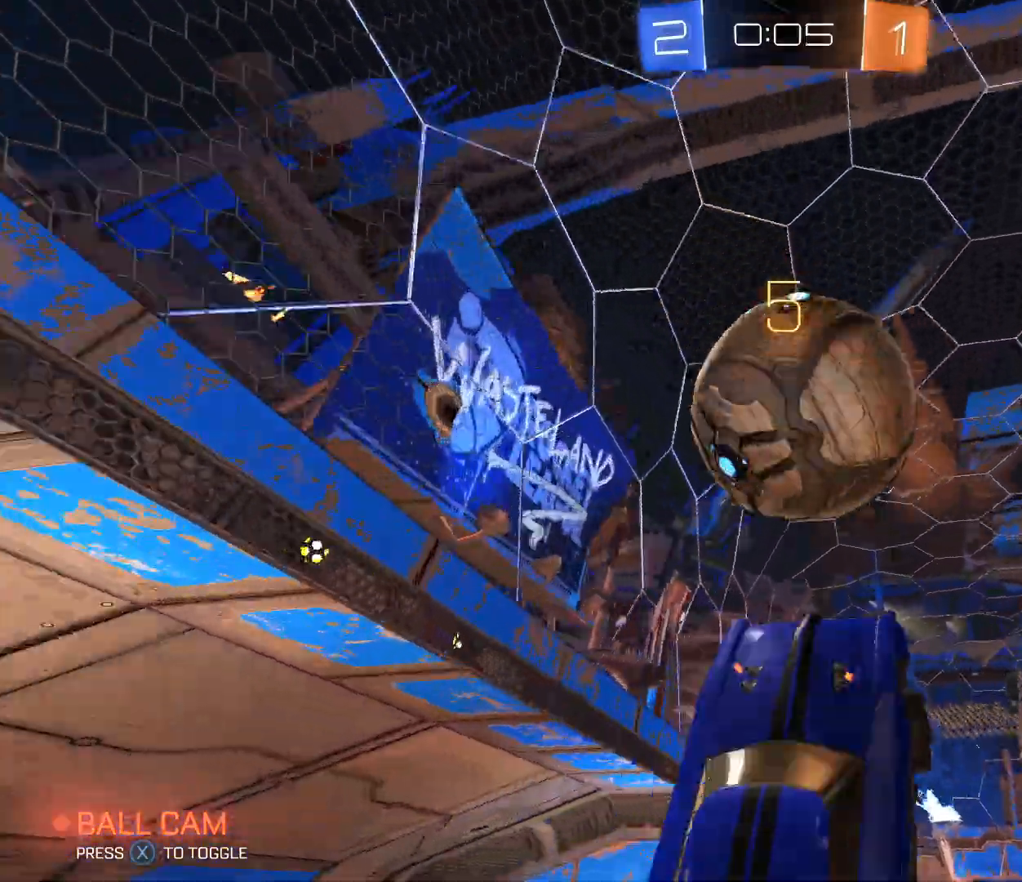
{"buttons": [], "left_stick": "down", "right_stick": "center", "events": []}
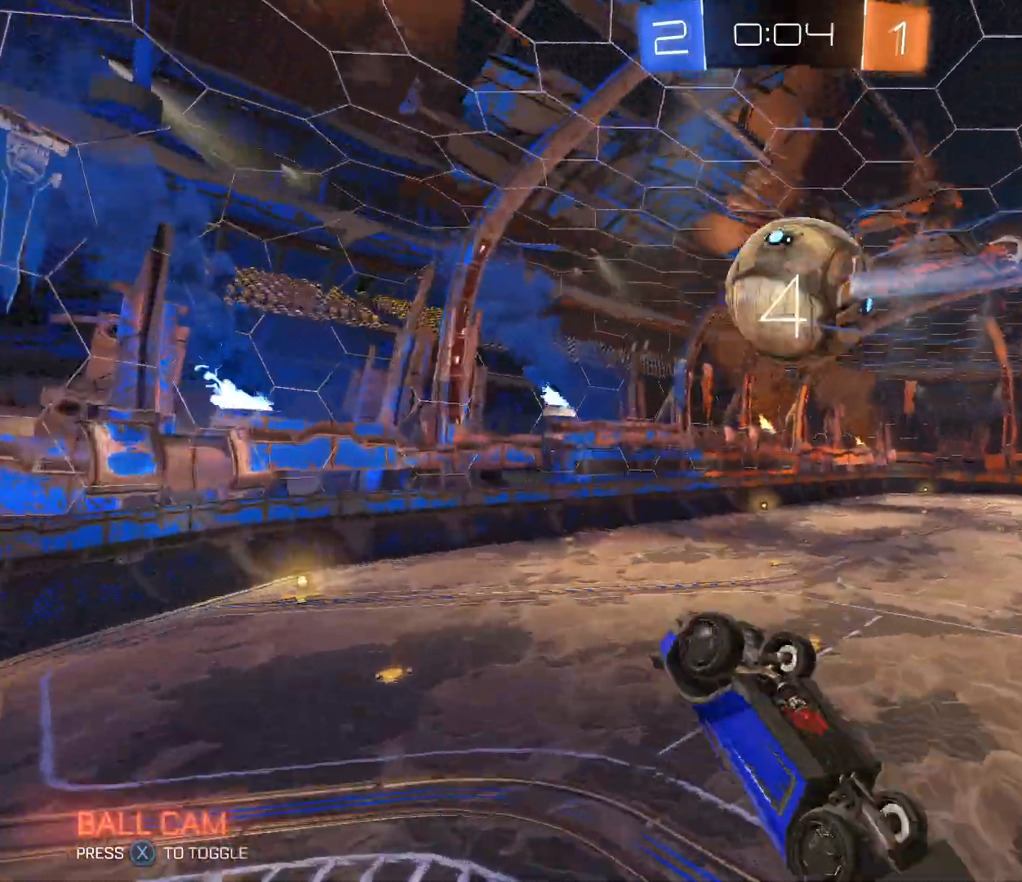
{"buttons": ["B"], "left_stick": "center", "right_stick": "center", "events": [[167, "B", "down"], [200, "left_stick", "center"], [400, "left_stick", "up-left"], [501, "left_stick", "center"]]}
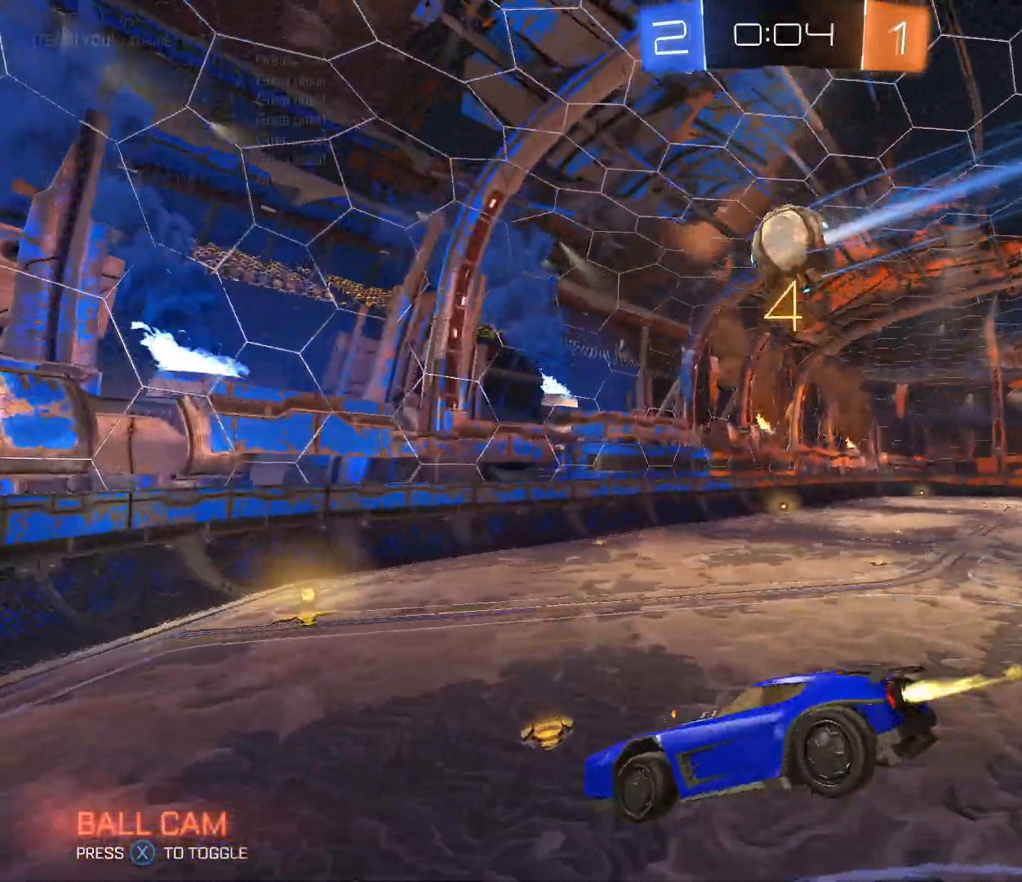
{"buttons": ["R2"], "left_stick": "right", "right_stick": "center", "events": [[166, "left_stick", "down-right"], [200, "B", "up"], [200, "R2", "down"], [266, "left_stick", "down-left"], [333, "left_stick", "center"], [500, "left_stick", "right"]]}
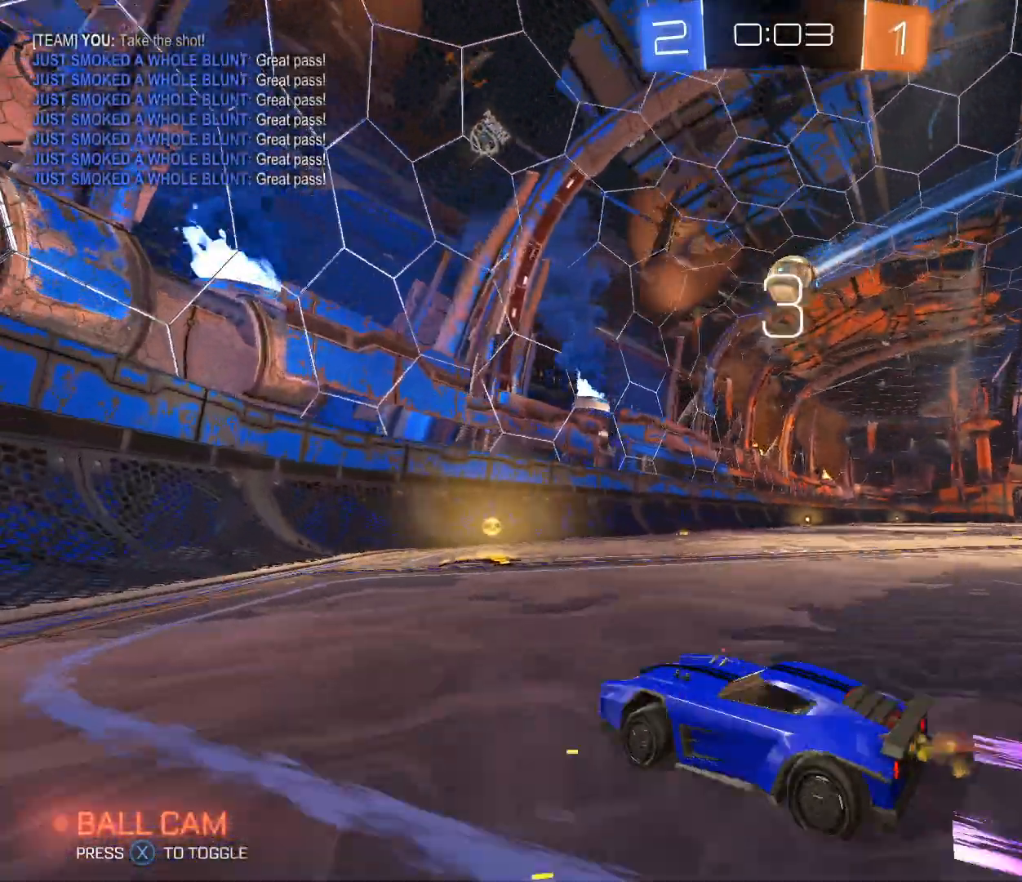
{"buttons": ["R2"], "left_stick": "right", "right_stick": "center", "events": [[267, "DPAD_LEFT", "down"], [434, "DPAD_LEFT", "up"]]}
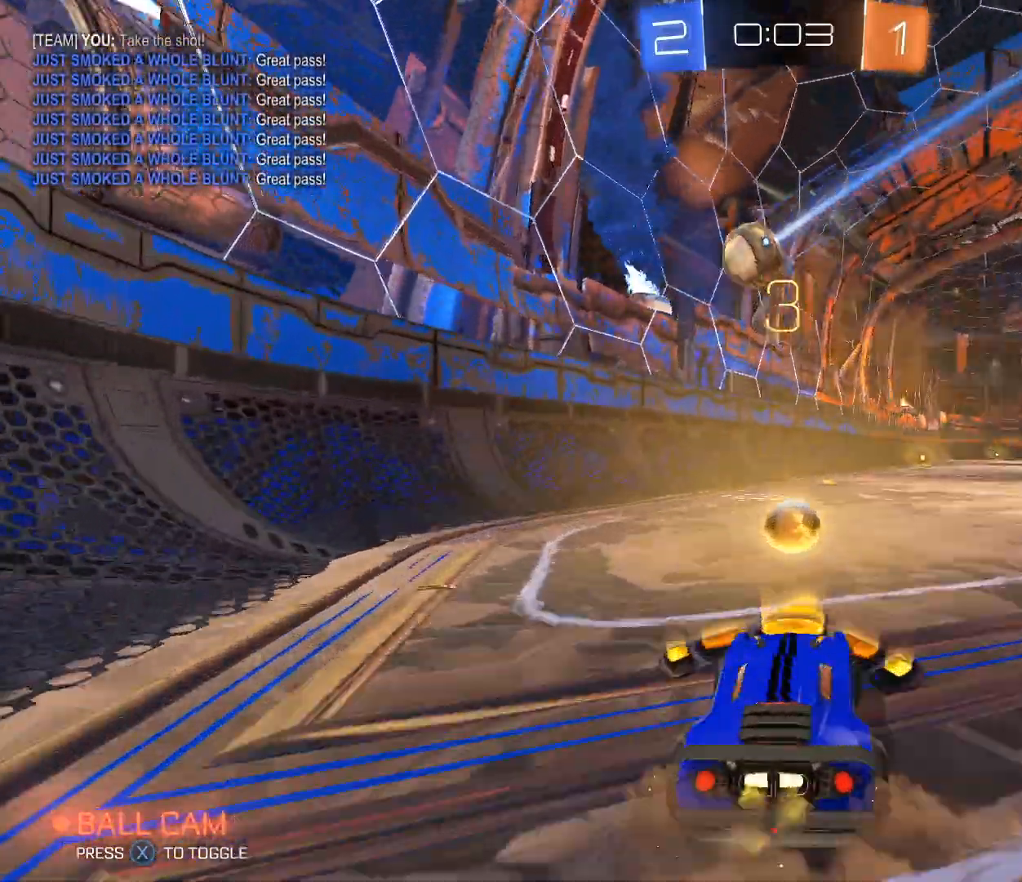
{"buttons": ["B", "R2"], "left_stick": "center", "right_stick": "center", "events": [[133, "L2", "down"], [133, "R2", "up"], [200, "left_stick", "center"], [233, "R2", "down"], [266, "L2", "up"], [400, "B", "down"]]}
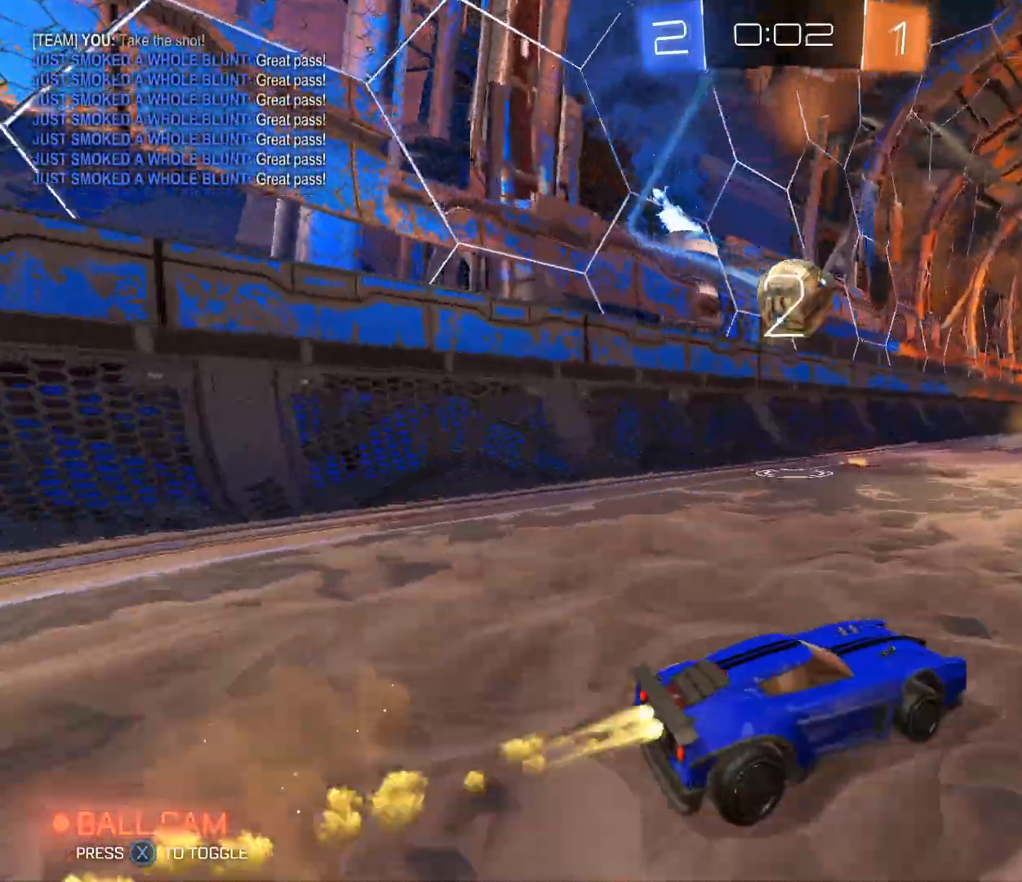
{"buttons": ["A", "R2"], "left_stick": "down-left", "right_stick": "center", "events": [[33, "left_stick", "left"], [167, "left_stick", "center"], [334, "left_stick", "down-right"], [400, "B", "up"], [467, "A", "down"], [501, "left_stick", "down-left"]]}
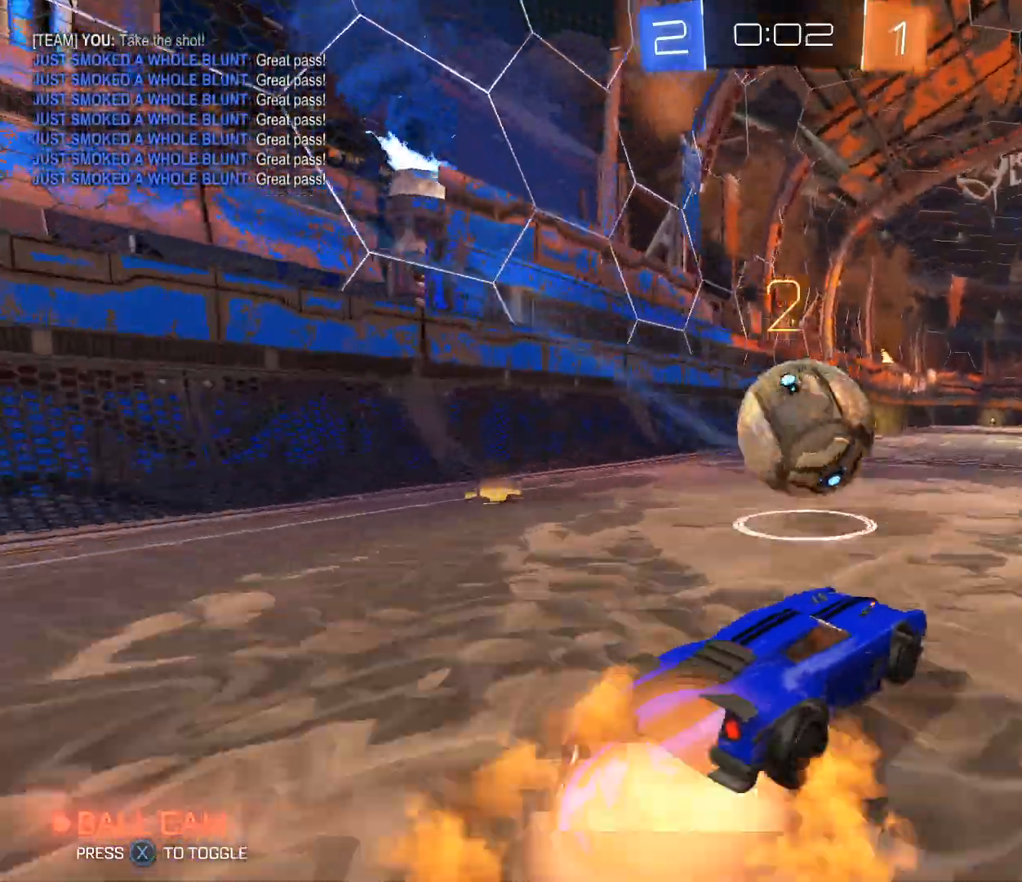
{"buttons": ["B", "R2"], "left_stick": "up-right", "right_stick": "center", "events": [[100, "A", "up"], [100, "left_stick", "up-left"], [166, "A", "down"], [166, "left_stick", "center"], [266, "B", "down"], [300, "A", "up"], [300, "left_stick", "right"], [400, "left_stick", "down-right"], [500, "left_stick", "up-right"]]}
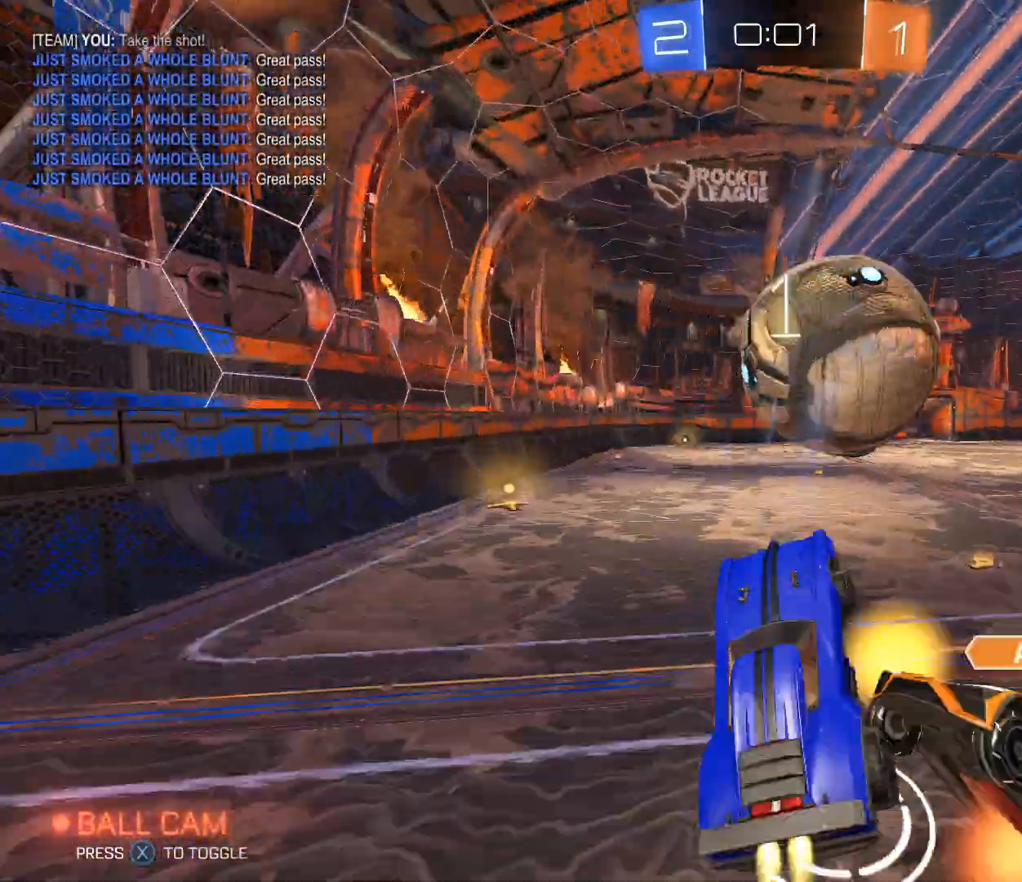
{"buttons": ["R2"], "left_stick": "center", "right_stick": "center", "events": [[334, "B", "up"], [400, "left_stick", "center"]]}
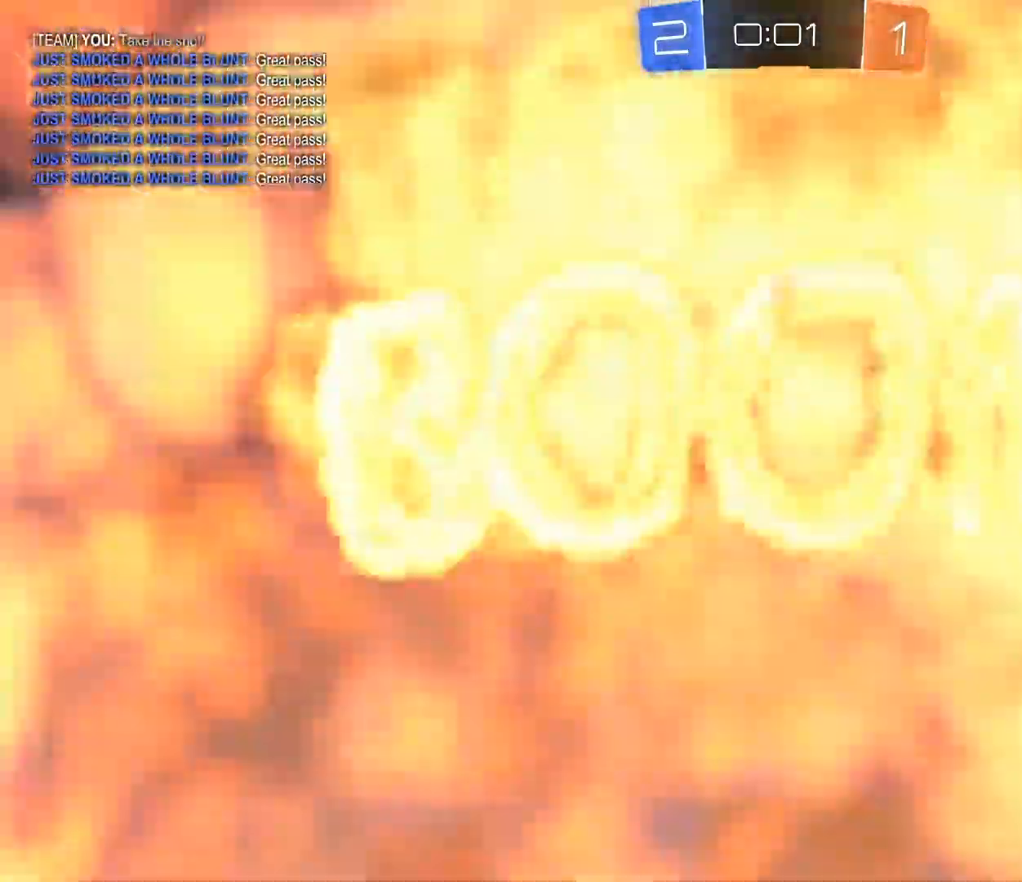
{"buttons": [], "left_stick": "center", "right_stick": "center", "events": [[33, "R2", "up"]]}
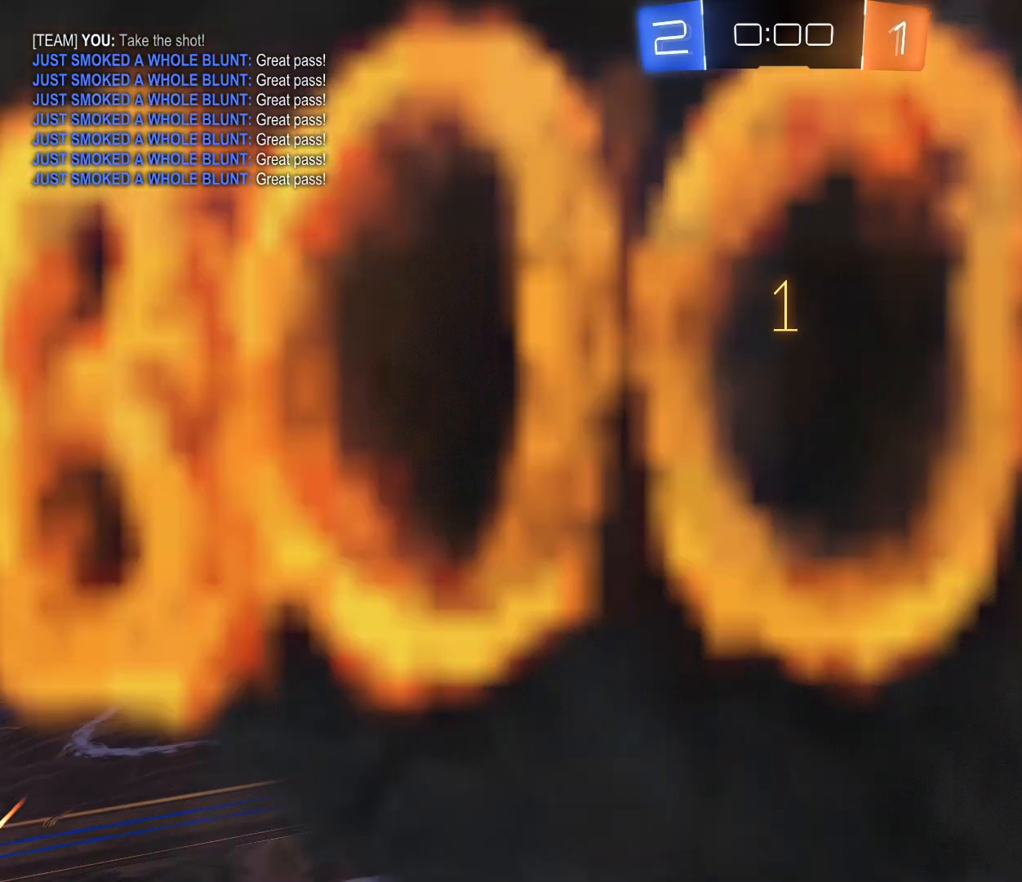
{"buttons": ["L3"], "left_stick": "center", "right_stick": "center", "events": [[234, "L3", "down"]]}
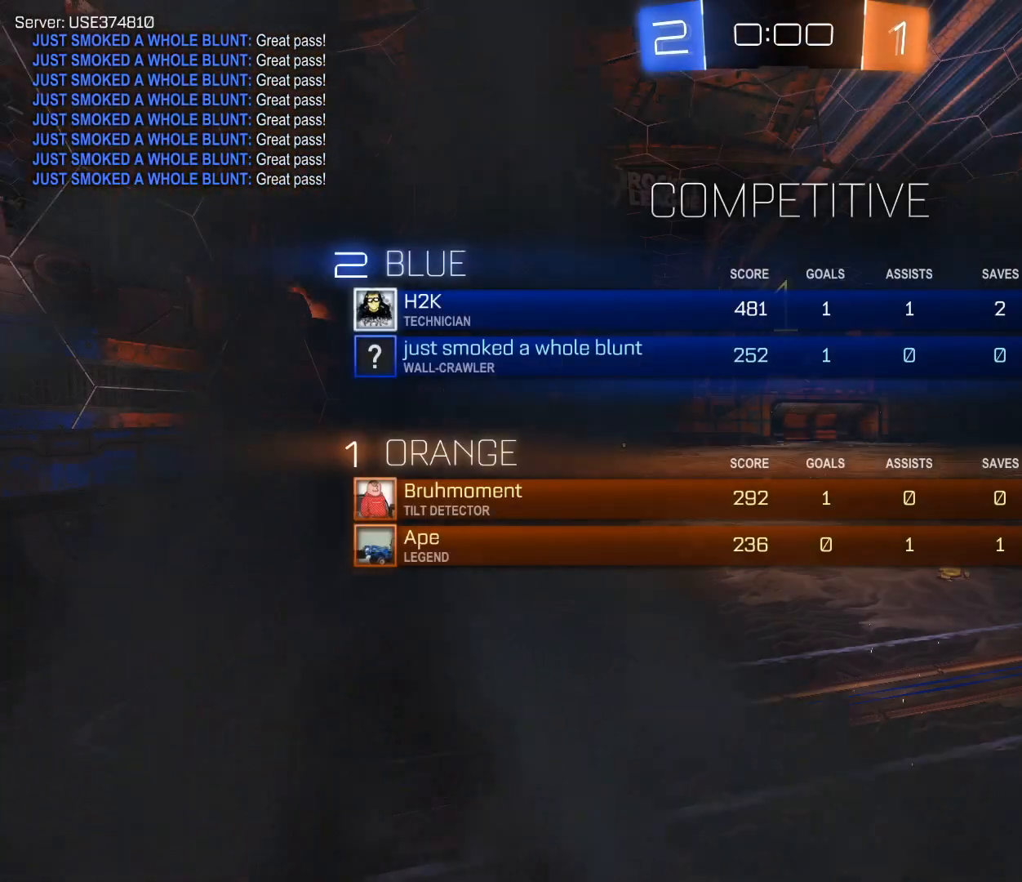
{"buttons": [], "left_stick": "center", "right_stick": "center", "events": [[266, "L3", "up"]]}
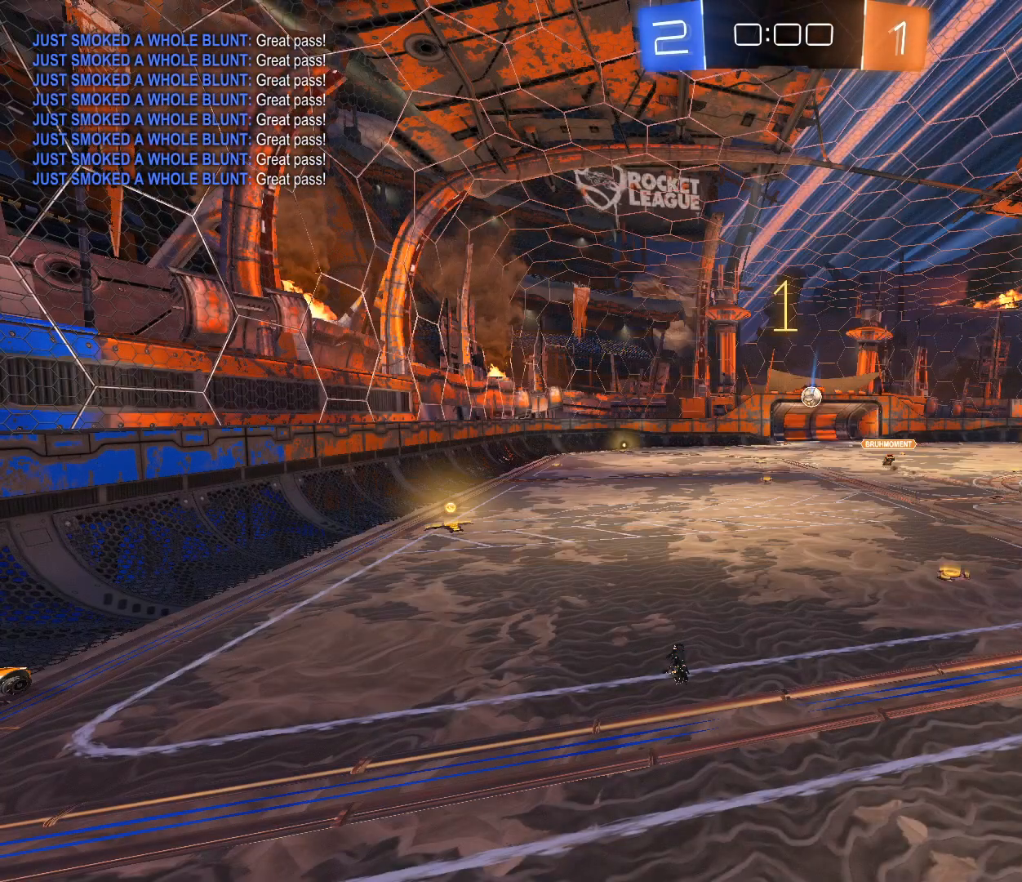
{"buttons": [], "left_stick": "center", "right_stick": "center", "events": []}
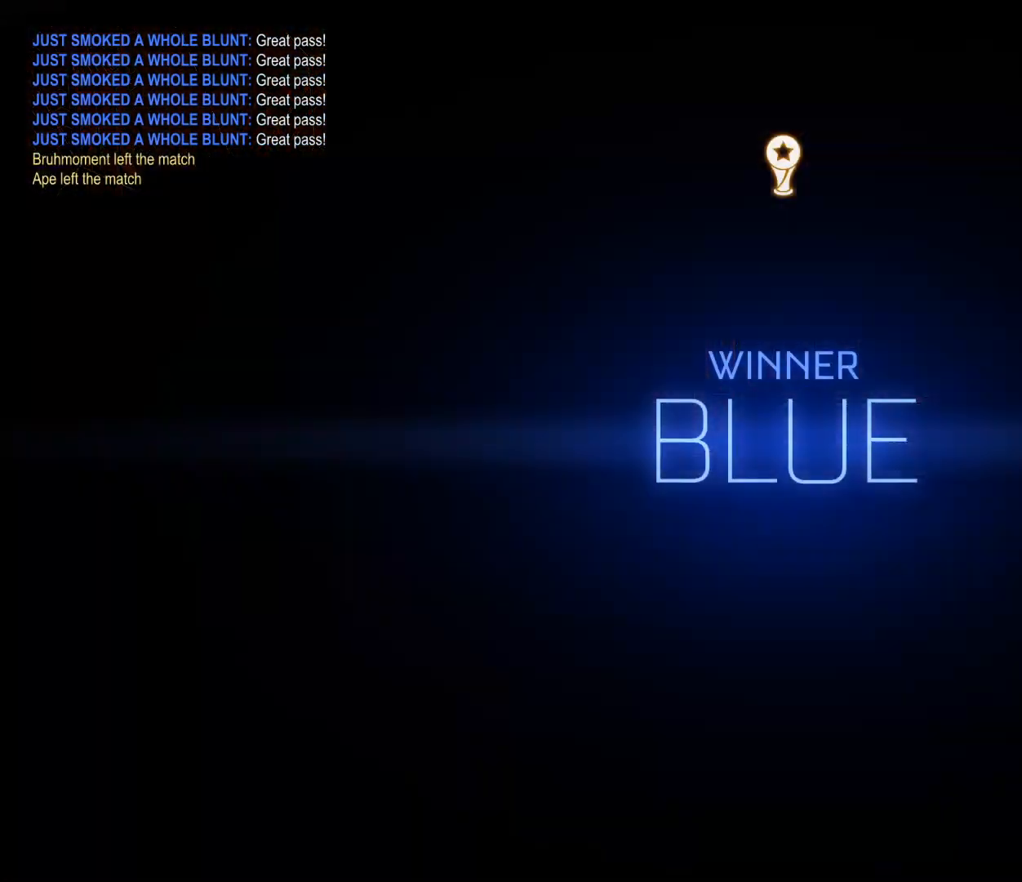
{"buttons": [], "left_stick": "center", "right_stick": "center", "events": []}
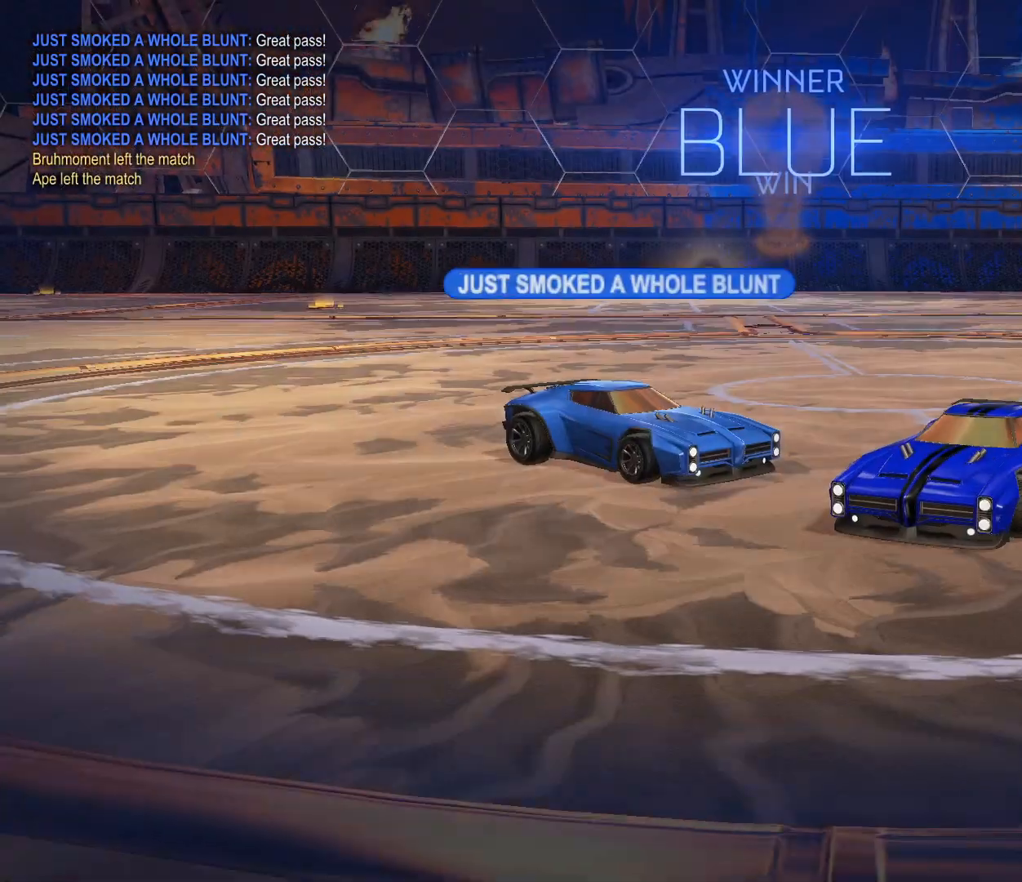
{"buttons": [], "left_stick": "center", "right_stick": "center", "events": []}
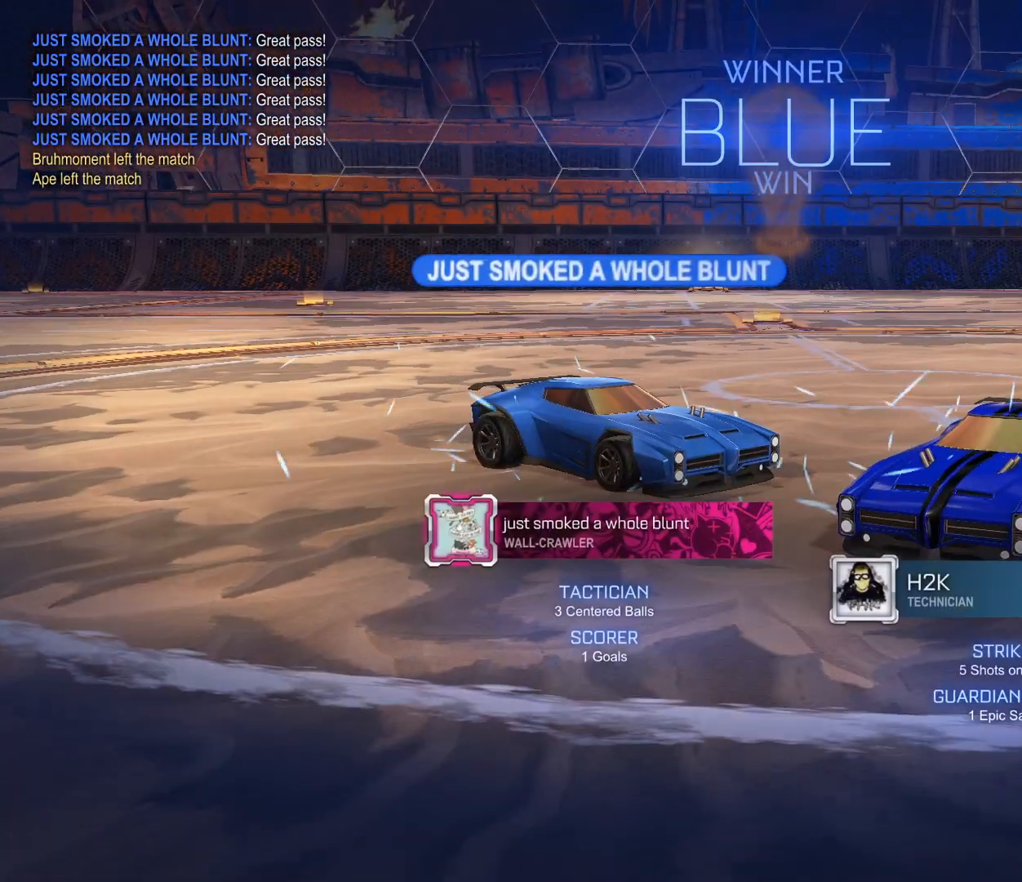
{"buttons": [], "left_stick": "center", "right_stick": "center", "events": []}
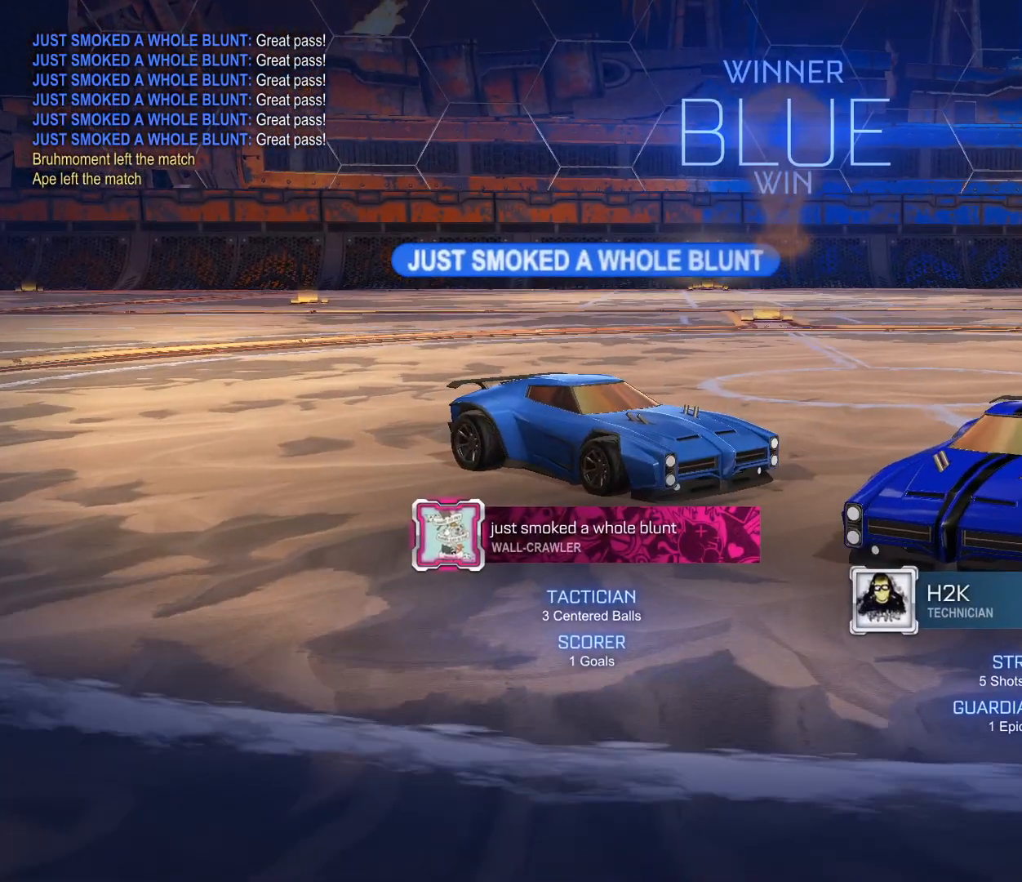
{"buttons": [], "left_stick": "center", "right_stick": "center", "events": []}
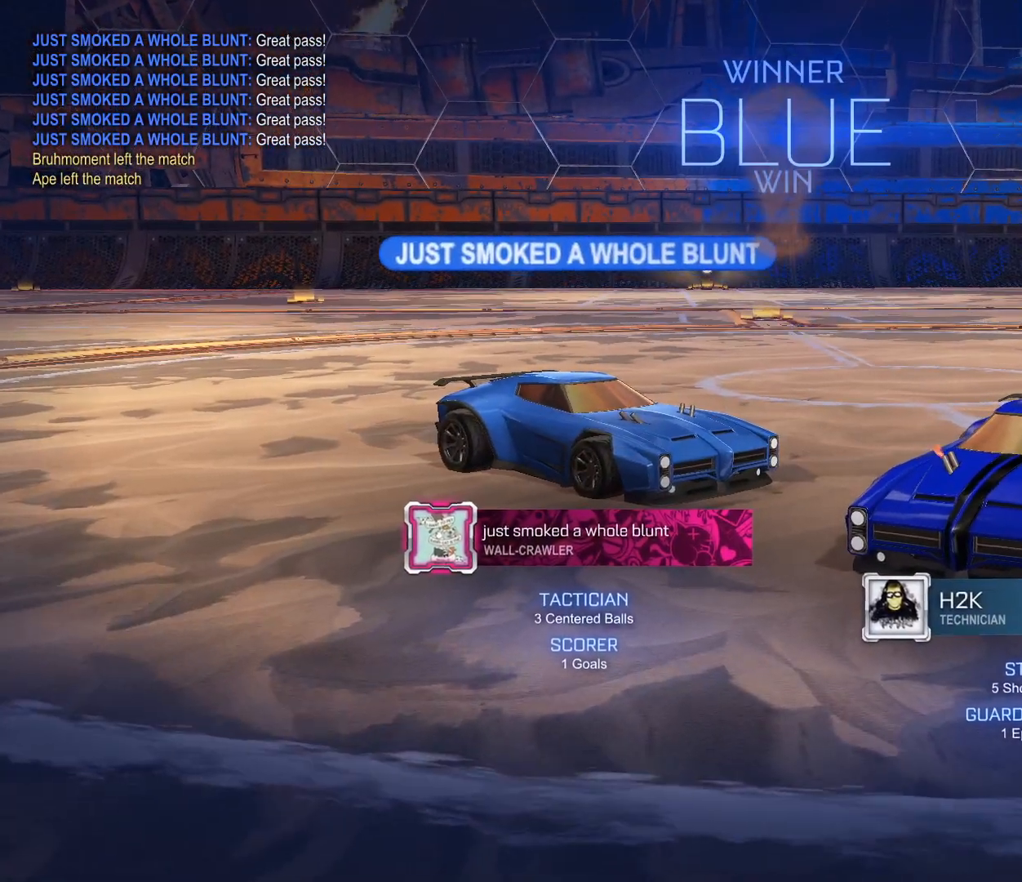
{"buttons": [], "left_stick": "center", "right_stick": "center", "events": []}
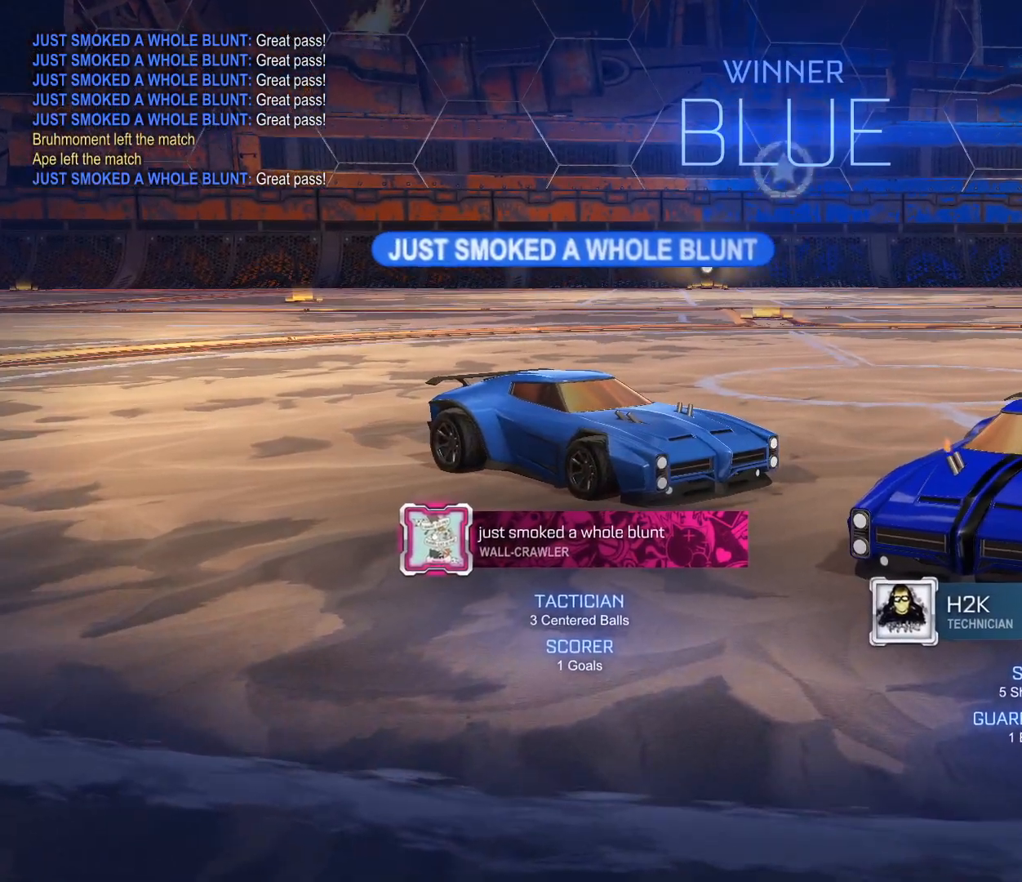
{"buttons": [], "left_stick": "center", "right_stick": "center", "events": []}
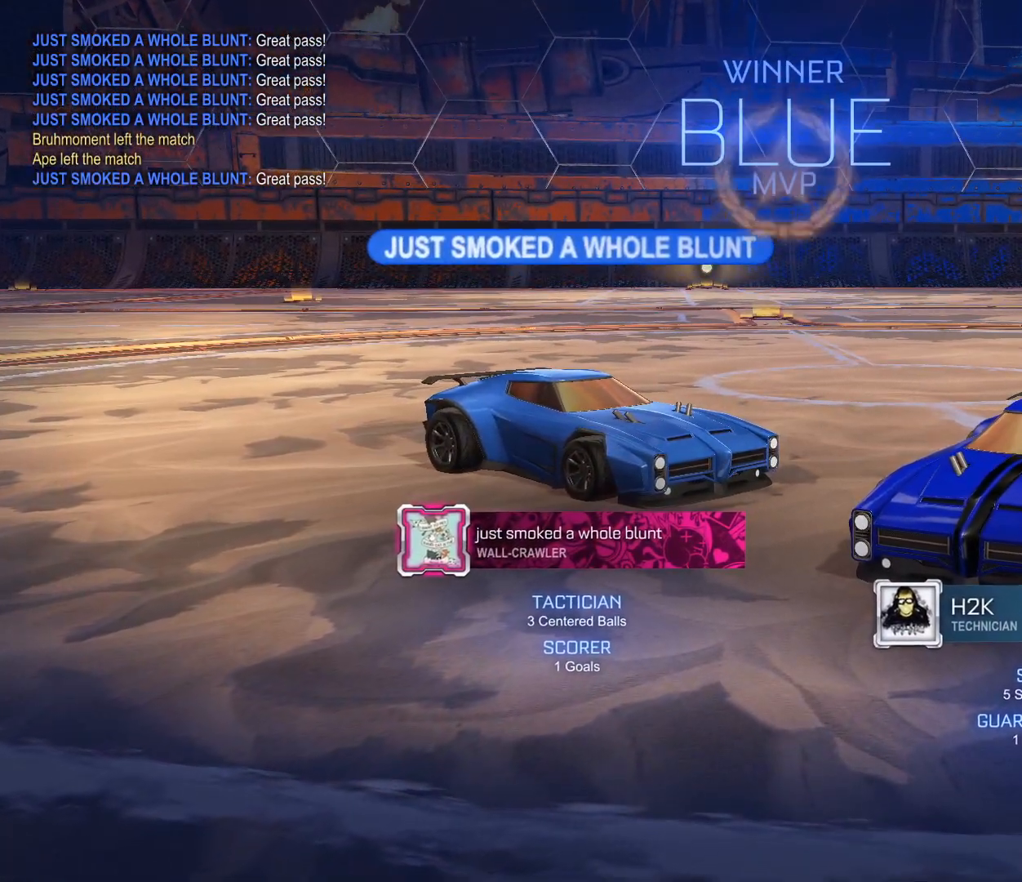
{"buttons": [], "left_stick": "center", "right_stick": "center", "events": []}
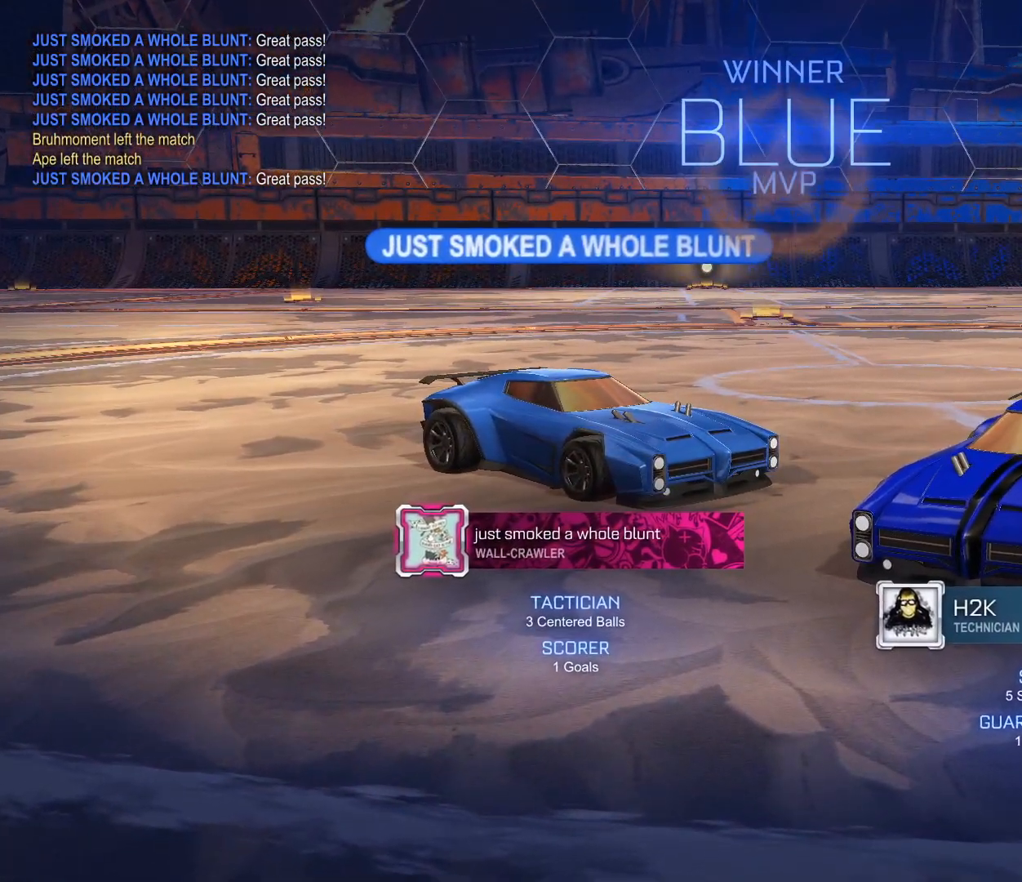
{"buttons": [], "left_stick": "center", "right_stick": "center", "events": []}